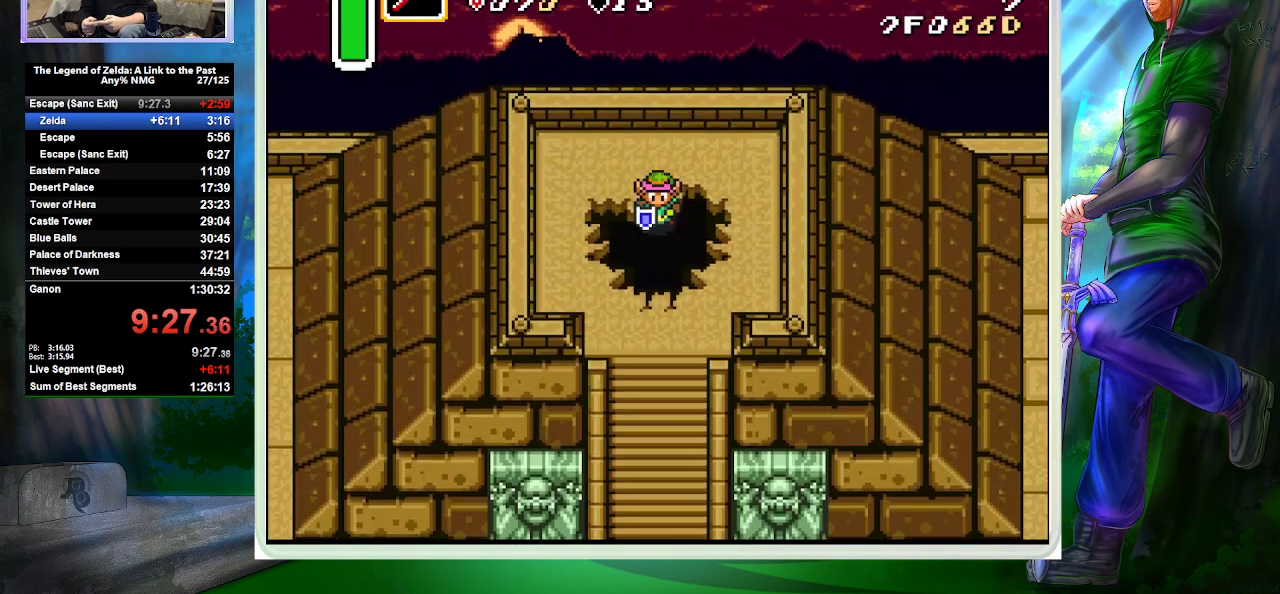
Gameplay with a controller (Nintendo layout); each line is a JSON object with the inputs held at the frame after it. "events" lists button and stick changes between this image and that frame as [ms after this image, input, new state], when the widget could be followed in between. Not read: L3 R3 START.
{"buttons": ["DPAD_DOWN"], "events": []}
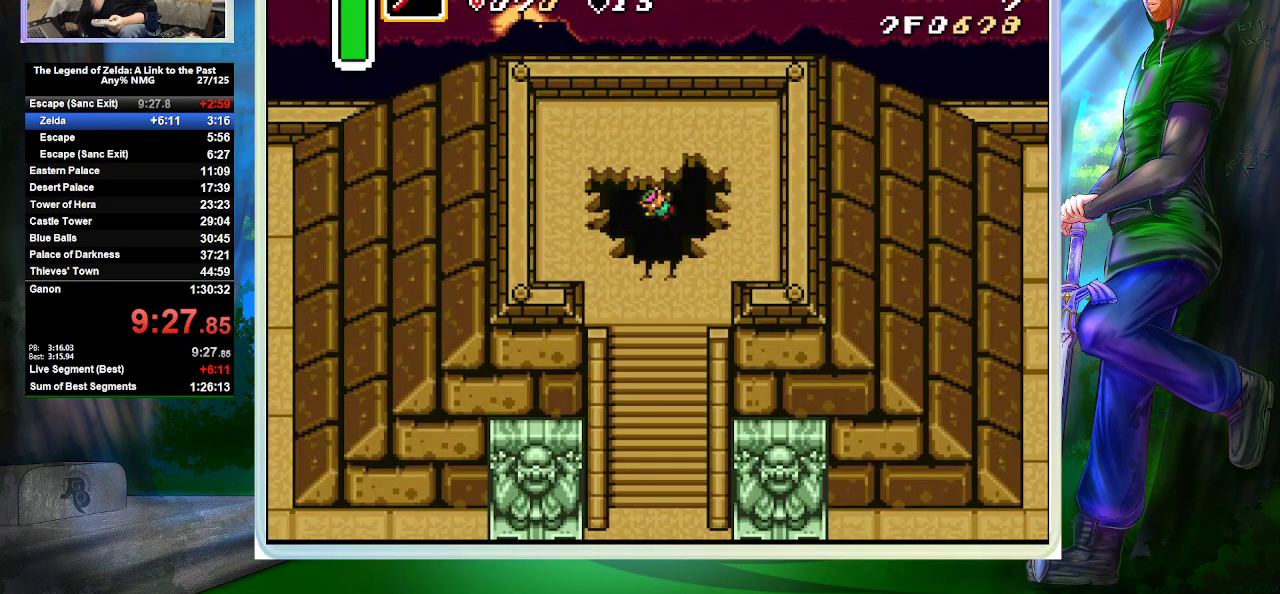
{"buttons": [], "events": [[100, "DPAD_DOWN", "up"]]}
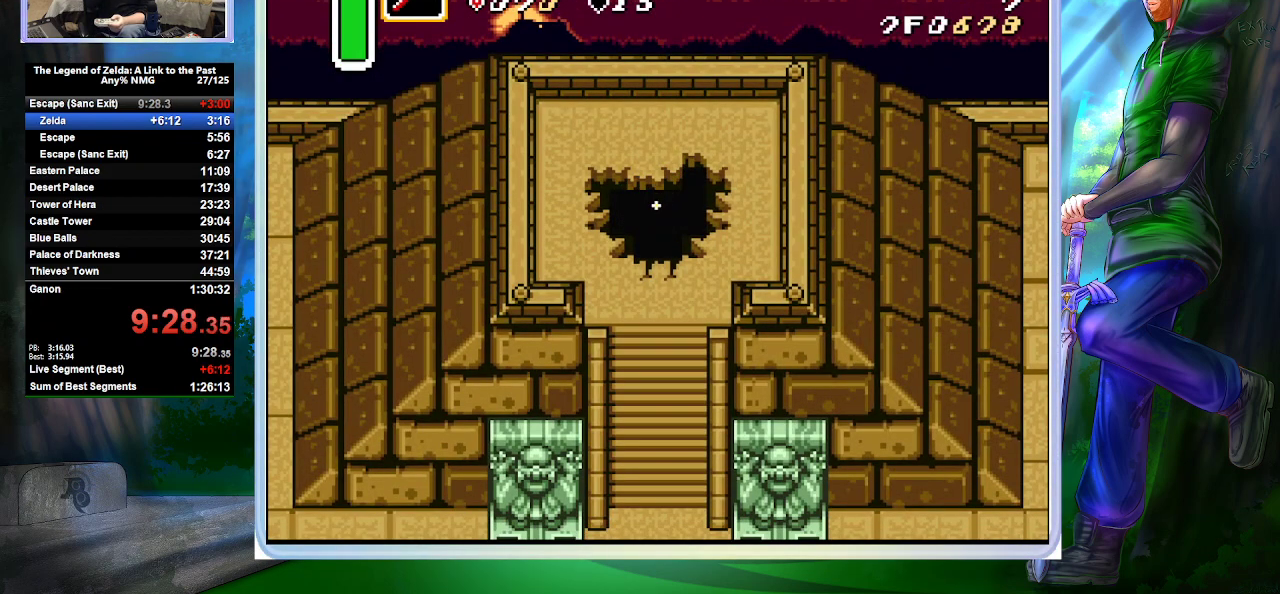
{"buttons": [], "events": []}
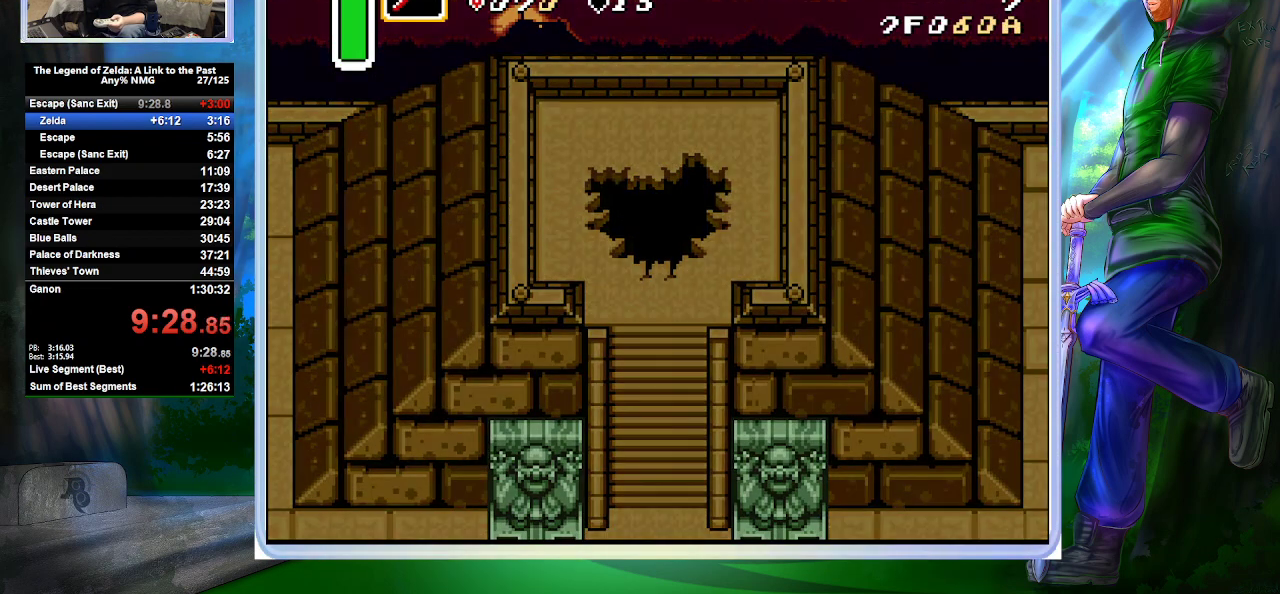
{"buttons": [], "events": []}